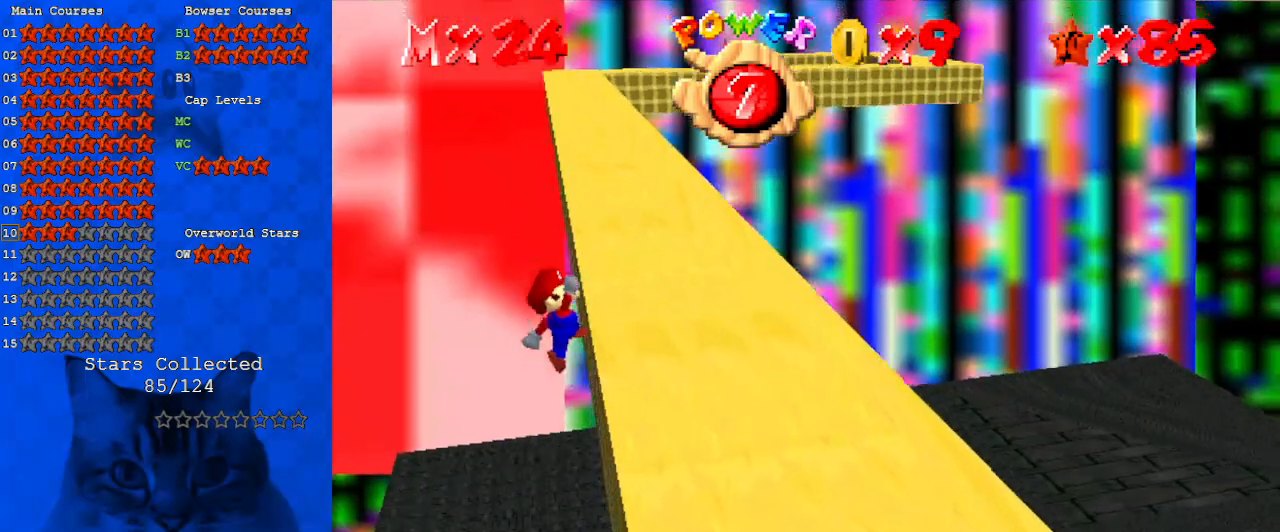
Gameplay with keyboard; each line is a JSON object with the keys held at the frame after it. "events" lists presses ("down") and releases ("up") of "a", "c", "ctrl", "d", "down", "left", "return", "right", "s", "shift", "up", "w", "x" and "y" between this image and that frame as [ms after this image, input, new state], when the widget could be followed in between. No other keys are recorded. Mouse input is not recorded.
{"keys": [], "events": [[167, "a", "down"], [167, "up", "up"], [200, "right", "up"], [233, "a", "up"], [333, "a", "down"], [467, "a", "up"]]}
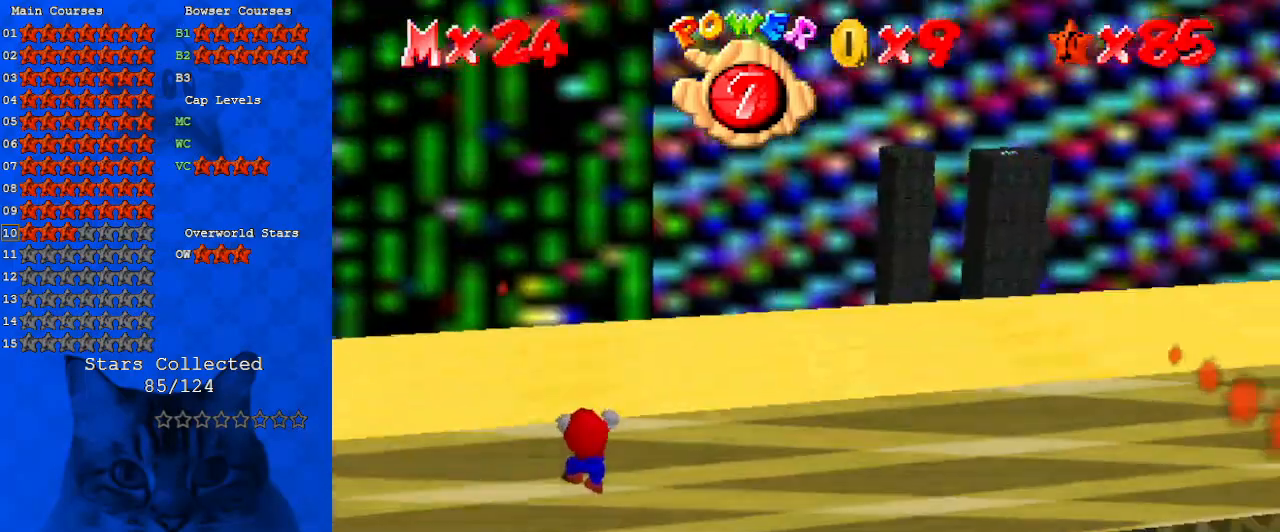
{"keys": [], "events": []}
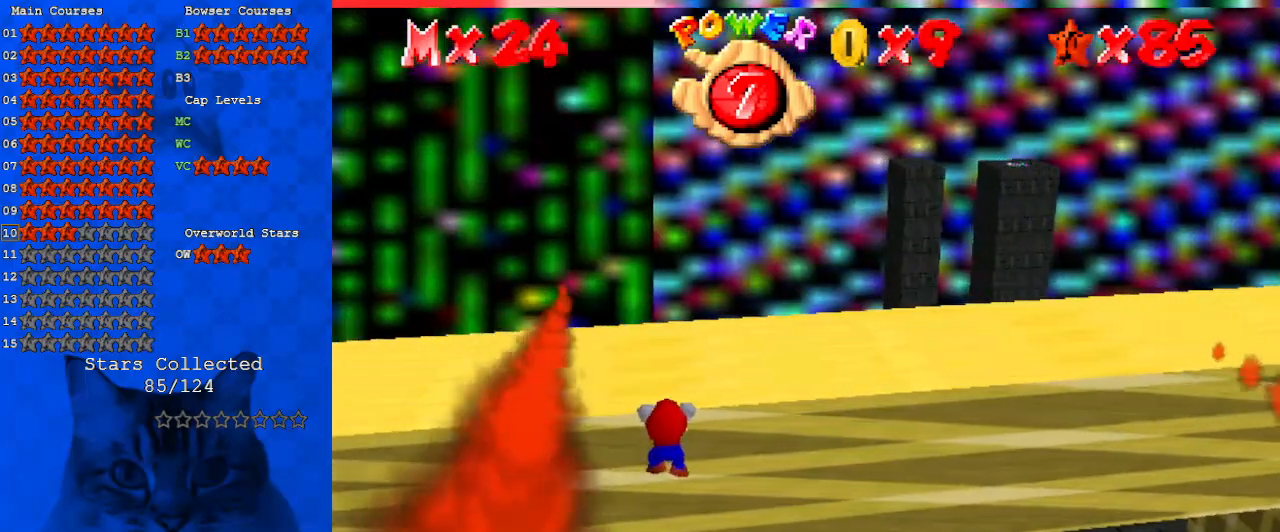
{"keys": ["d", "up"], "events": [[400, "up", "down"], [500, "d", "down"]]}
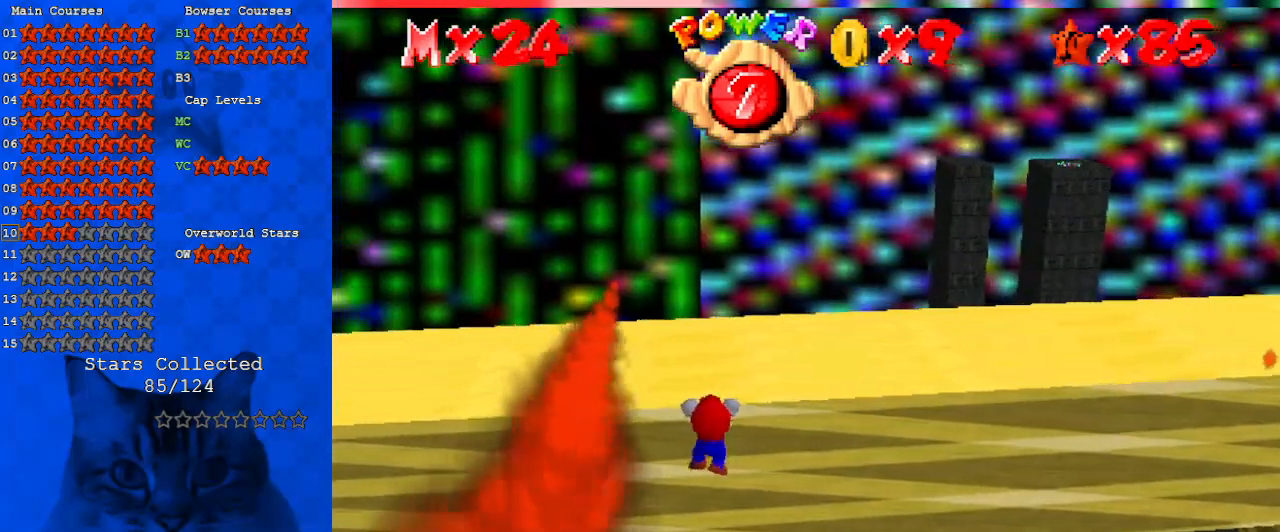
{"keys": [], "events": [[67, "up", "up"], [100, "d", "up"], [200, "d", "down"], [333, "d", "up"]]}
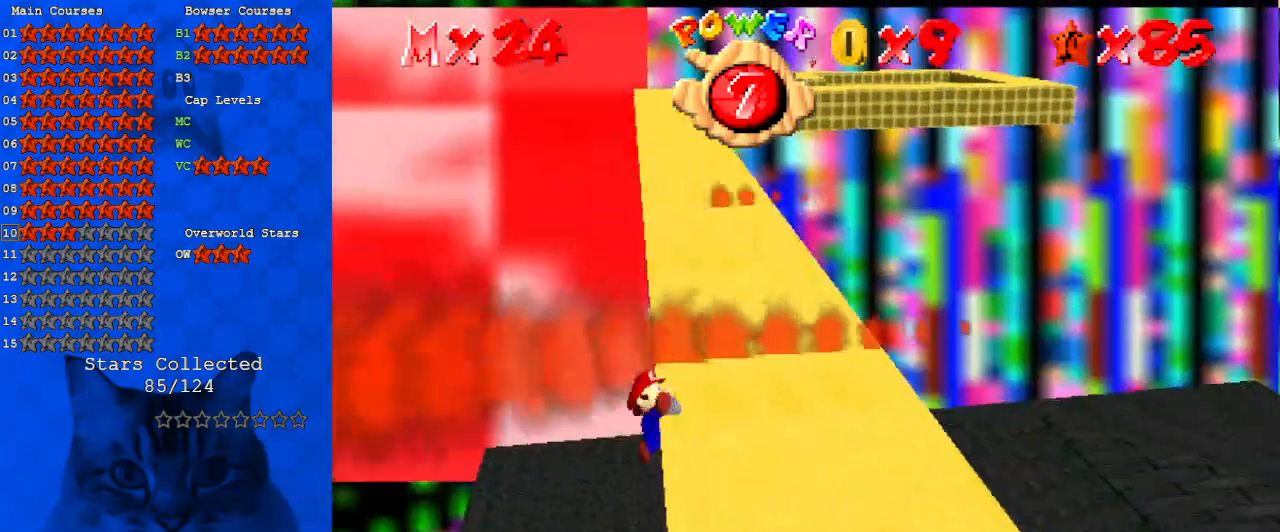
{"keys": ["left", "shift"], "events": [[400, "shift", "down"], [467, "left", "down"]]}
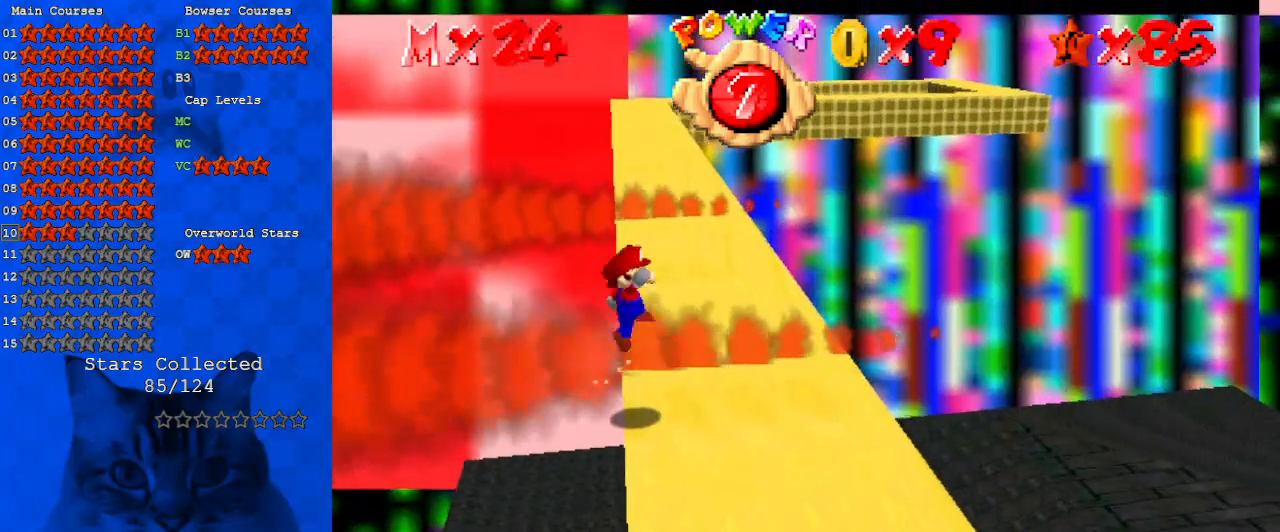
{"keys": ["right", "shift", "up"], "events": [[167, "left", "up"], [500, "right", "down"], [500, "up", "down"]]}
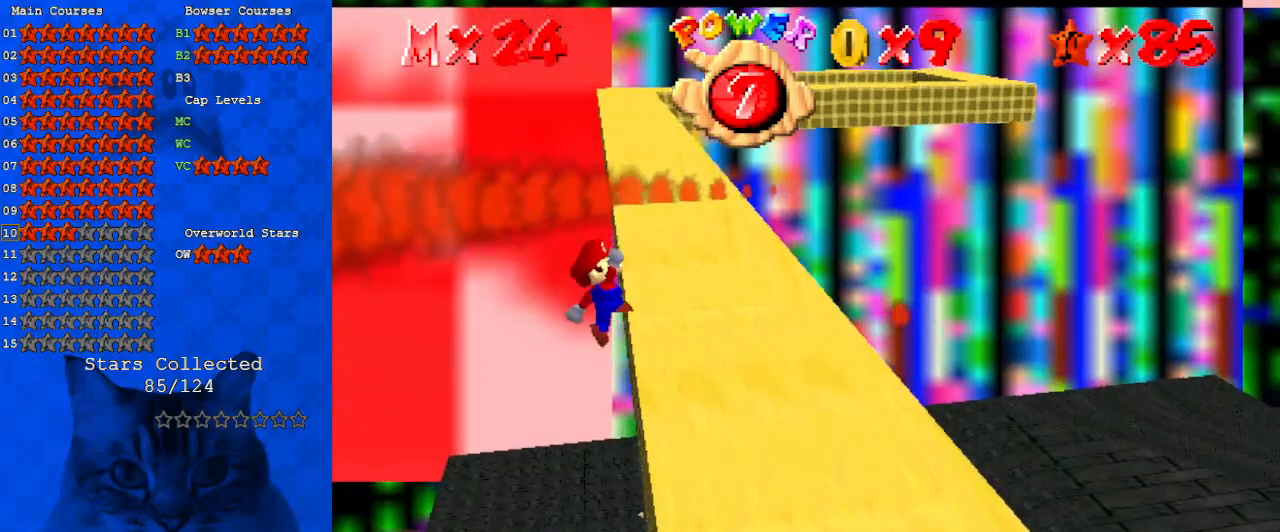
{"keys": [], "events": [[100, "shift", "up"], [233, "up", "up"], [267, "right", "up"], [367, "a", "down"], [467, "a", "up"]]}
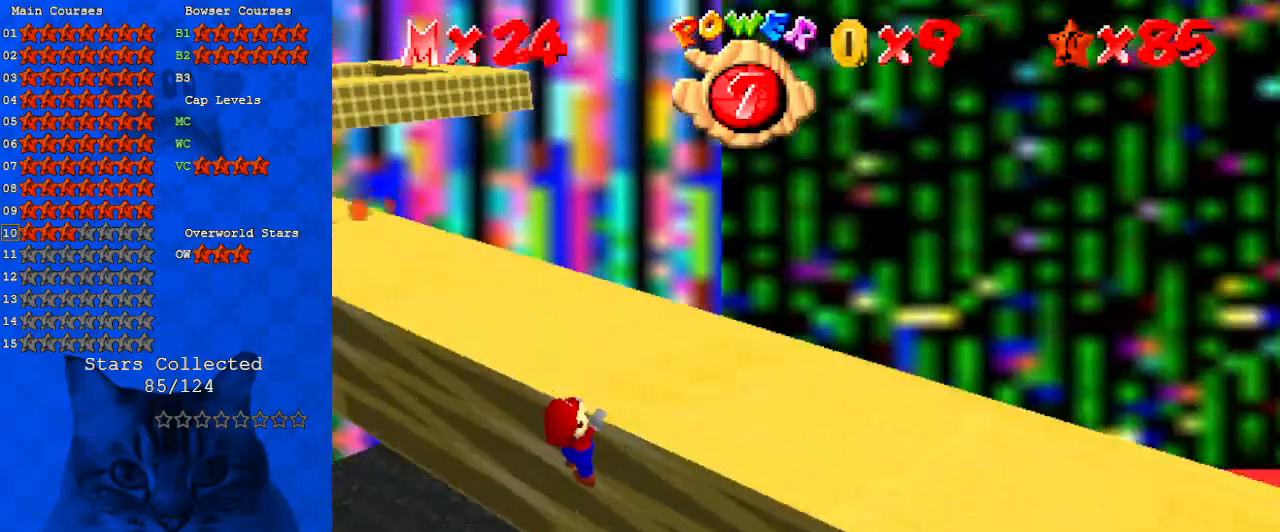
{"keys": [], "events": [[67, "a", "down"], [200, "a", "up"], [333, "d", "down"], [433, "d", "up"]]}
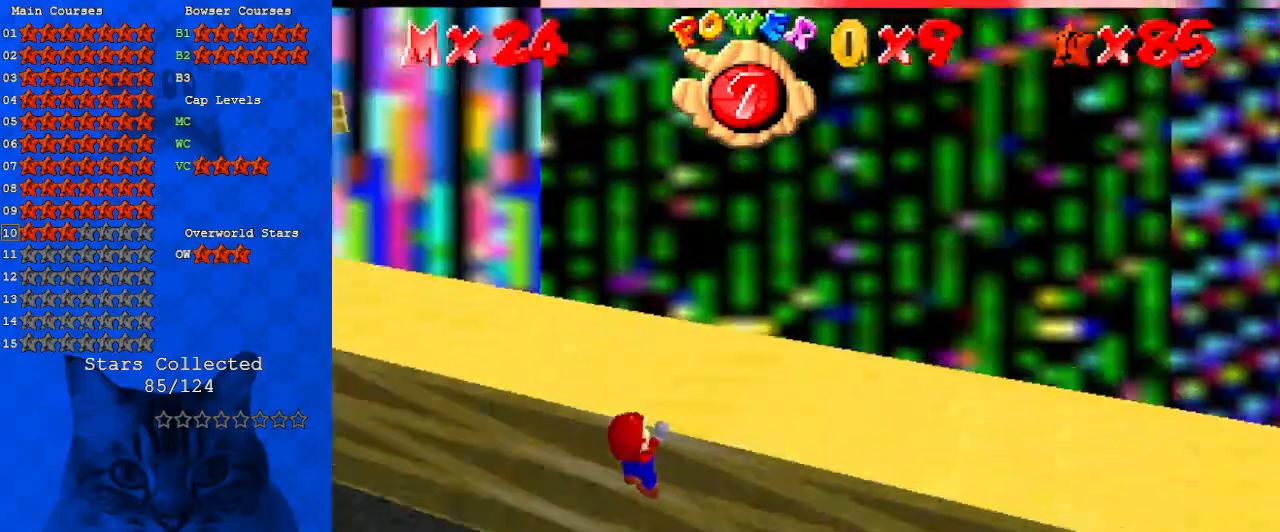
{"keys": [], "events": [[33, "d", "down"], [133, "d", "up"]]}
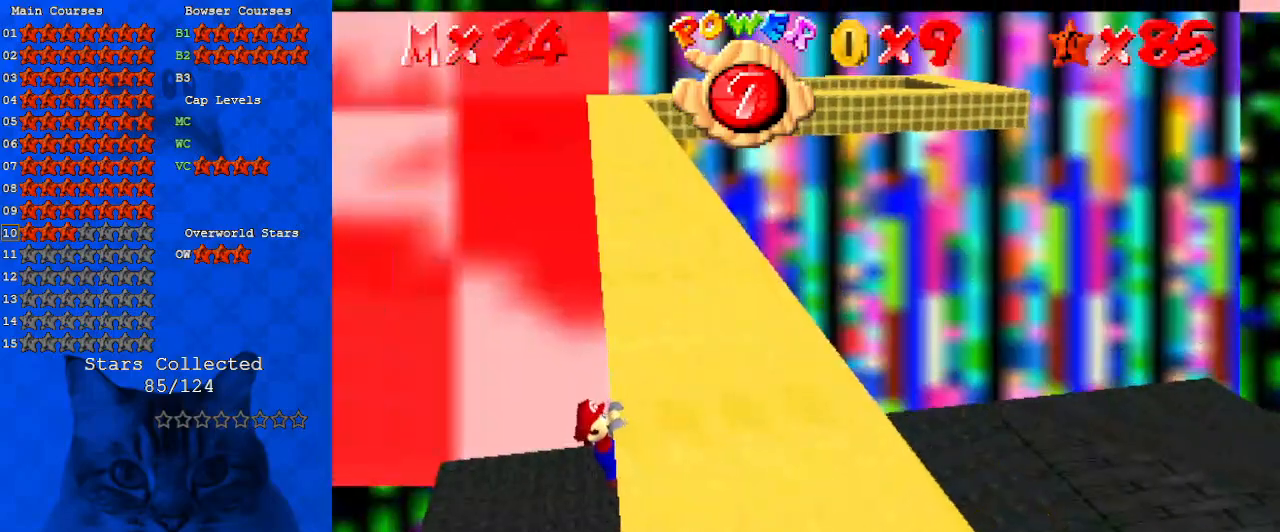
{"keys": [], "events": []}
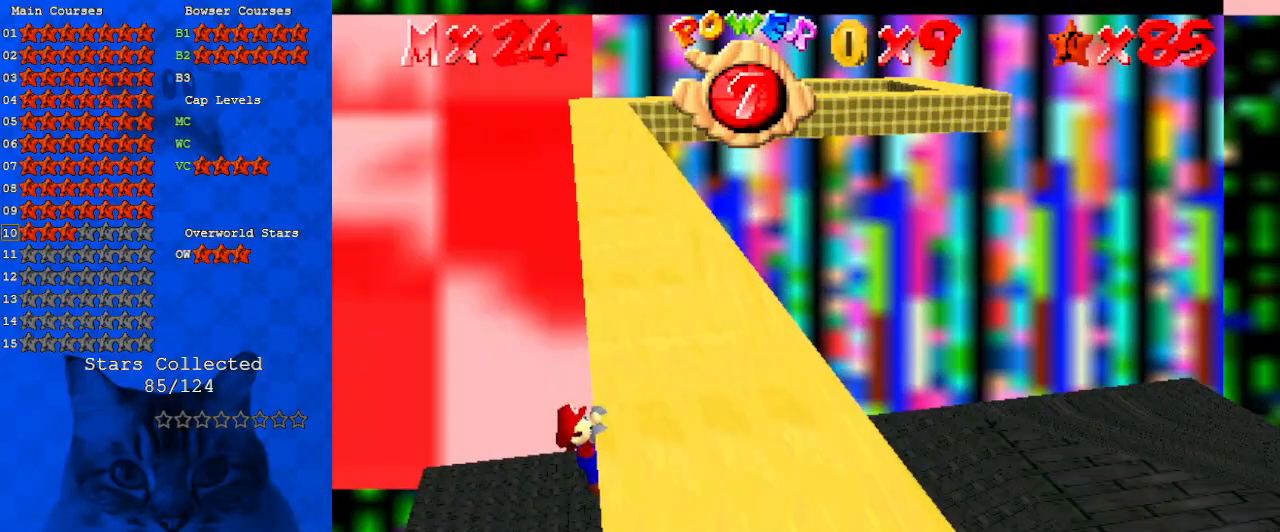
{"keys": [], "events": []}
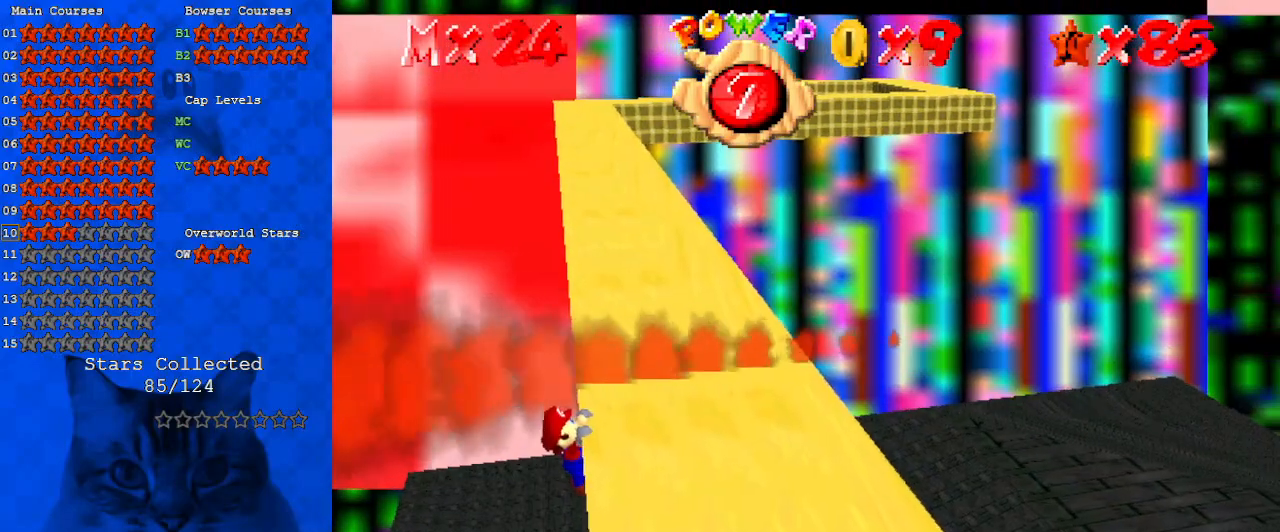
{"keys": ["right"], "events": [[433, "right", "down"]]}
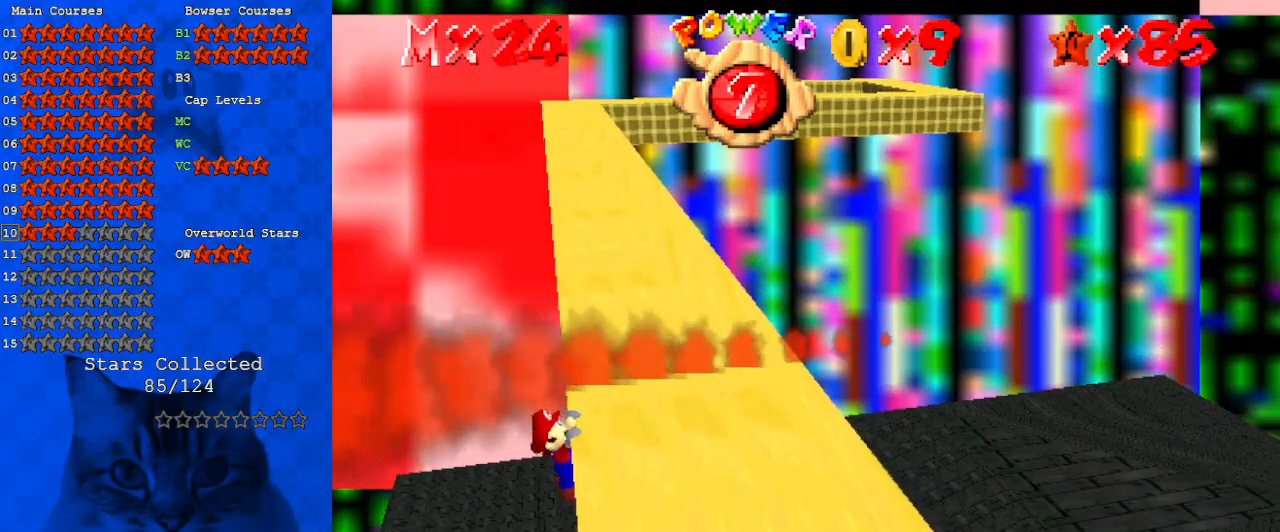
{"keys": [], "events": [[133, "right", "up"]]}
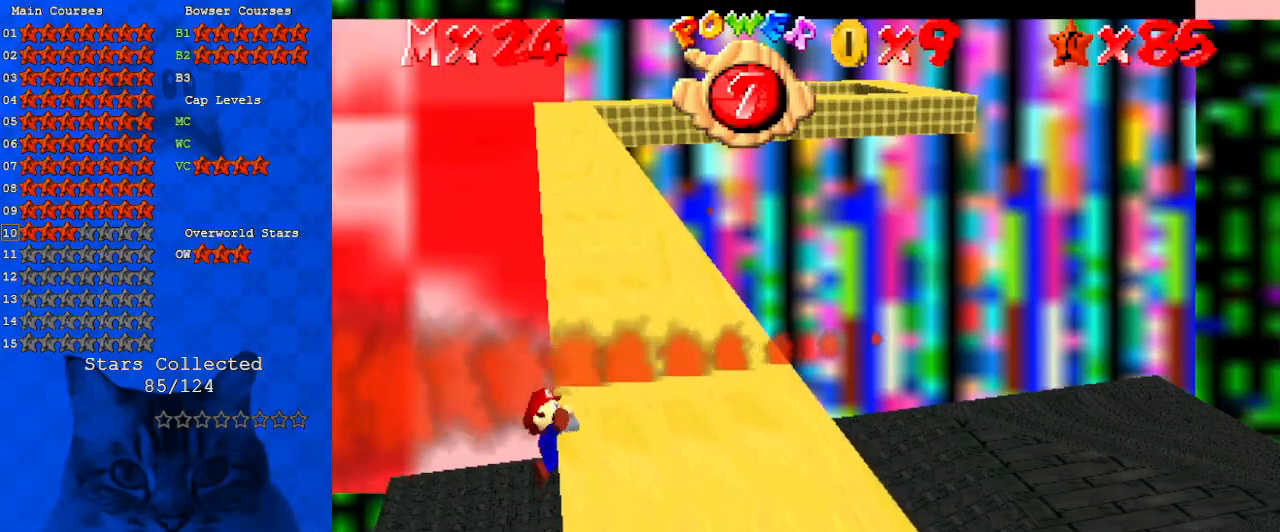
{"keys": ["left", "shift", "up"], "events": [[467, "shift", "down"], [500, "left", "down"], [500, "up", "down"]]}
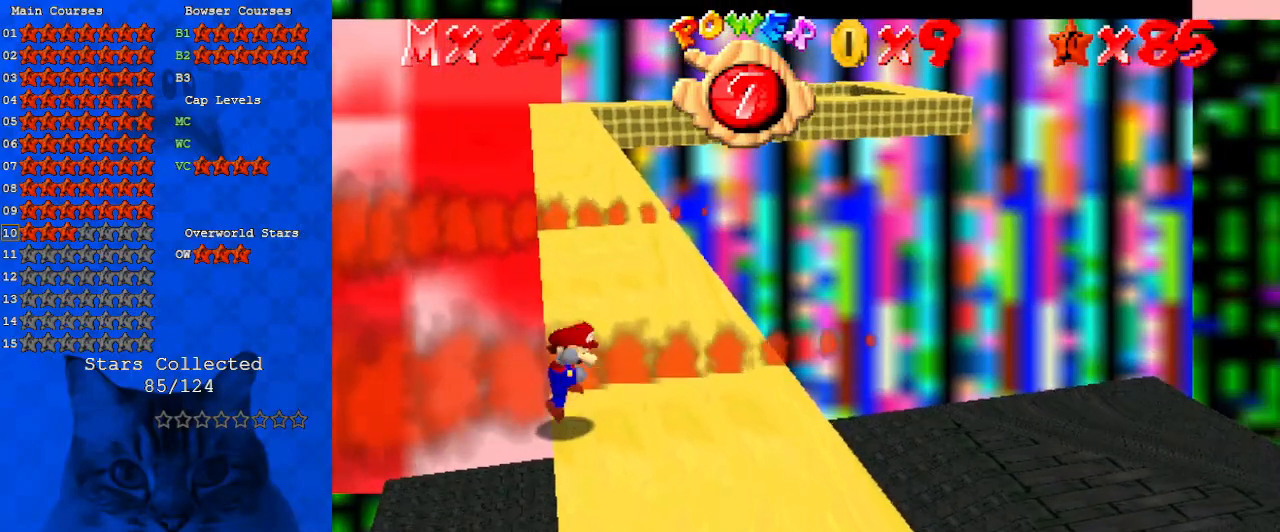
{"keys": ["shift", "up"], "events": [[300, "left", "up"]]}
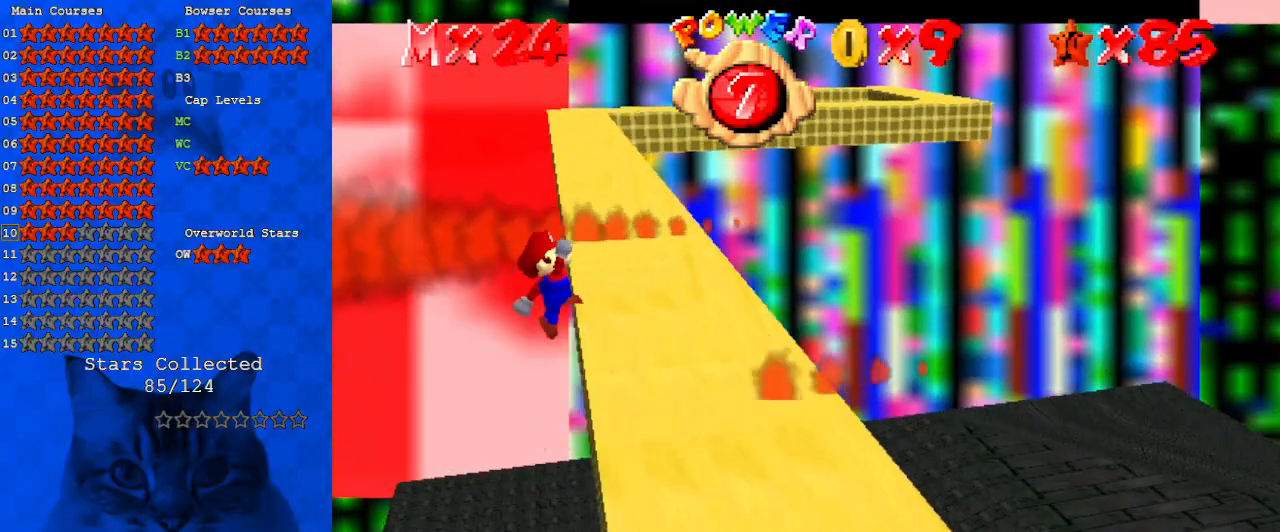
{"keys": ["right", "up"], "events": [[67, "right", "down"], [200, "right", "up"], [267, "shift", "up"], [300, "right", "down"]]}
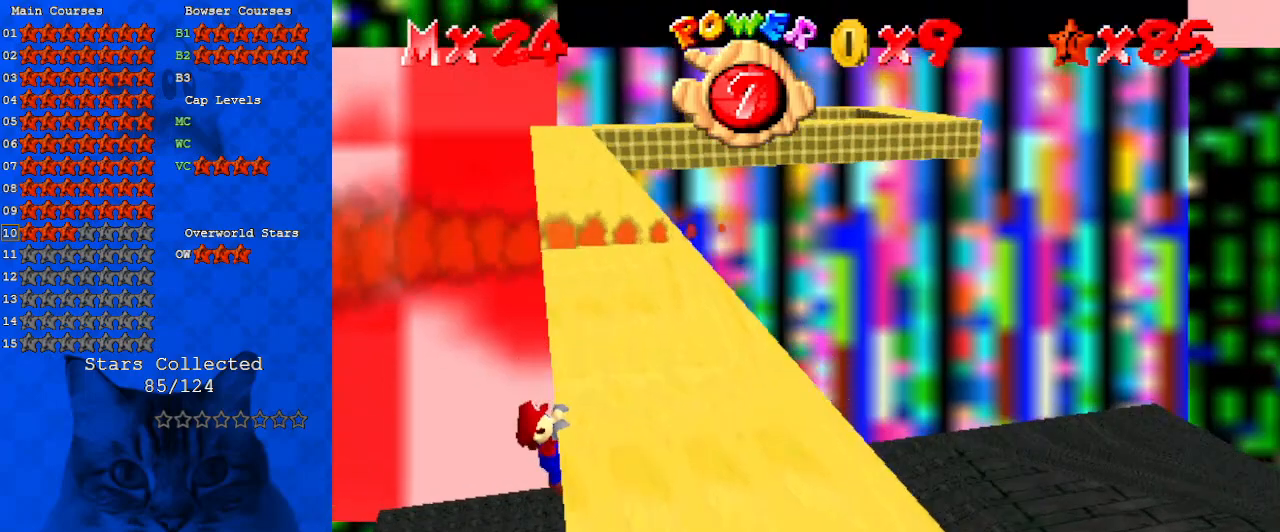
{"keys": [], "events": [[167, "up", "up"], [233, "right", "up"]]}
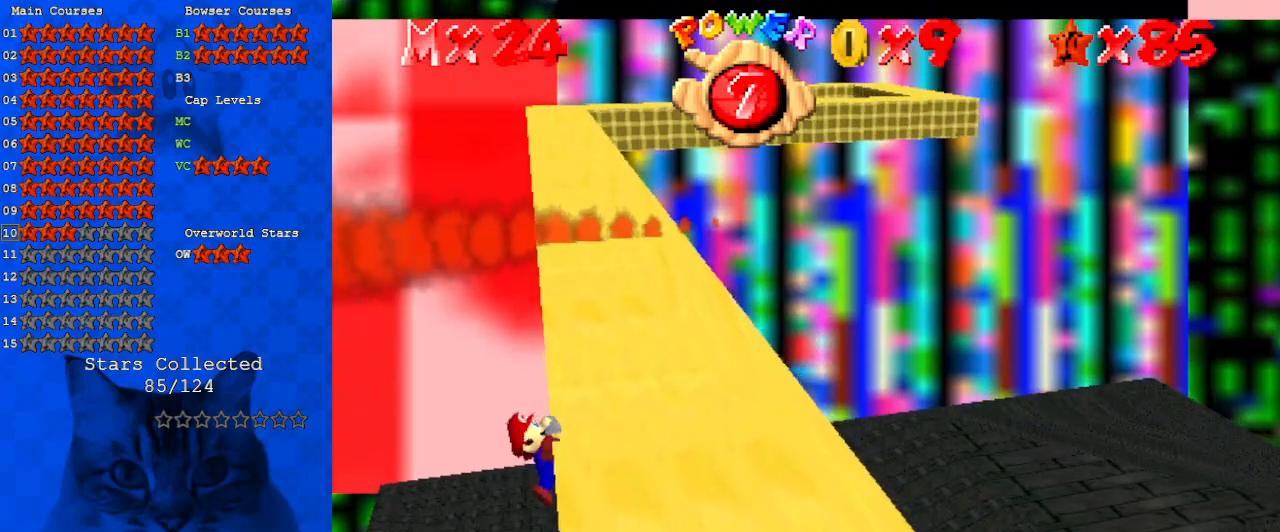
{"keys": [], "events": []}
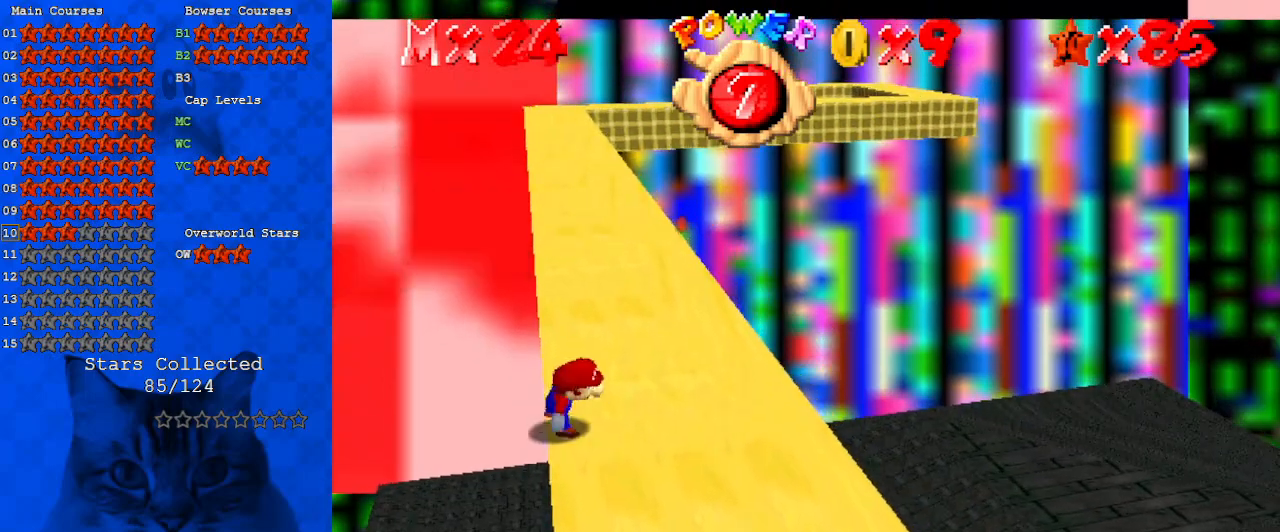
{"keys": ["shift", "up"], "events": [[167, "left", "down"], [167, "shift", "down"], [200, "up", "down"], [400, "left", "up"]]}
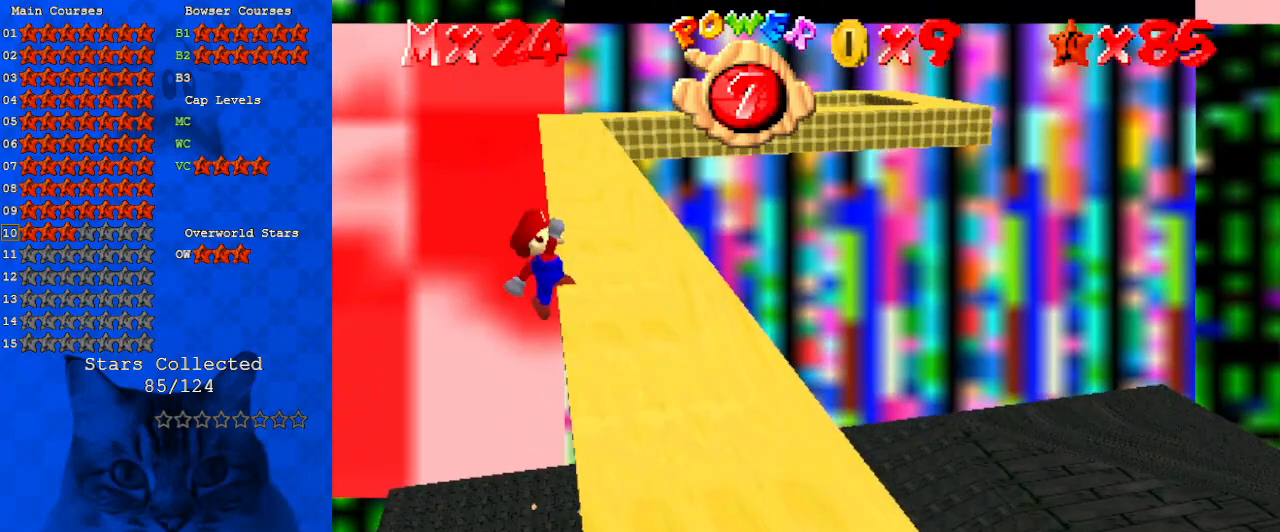
{"keys": ["right", "up"], "events": [[367, "right", "down"], [400, "shift", "up"]]}
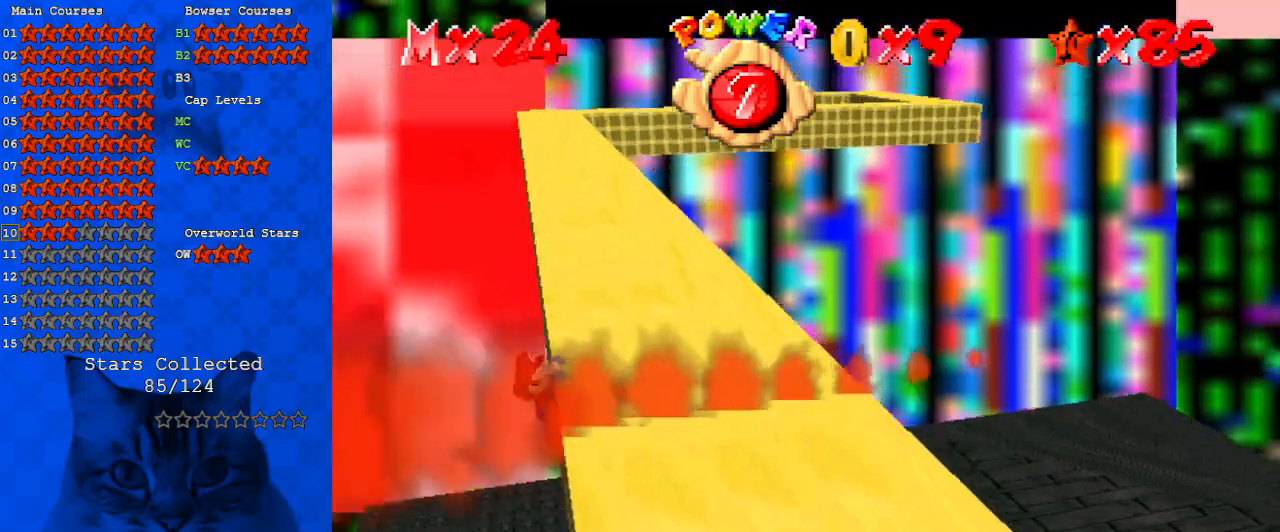
{"keys": [], "events": [[267, "up", "up"], [367, "right", "up"]]}
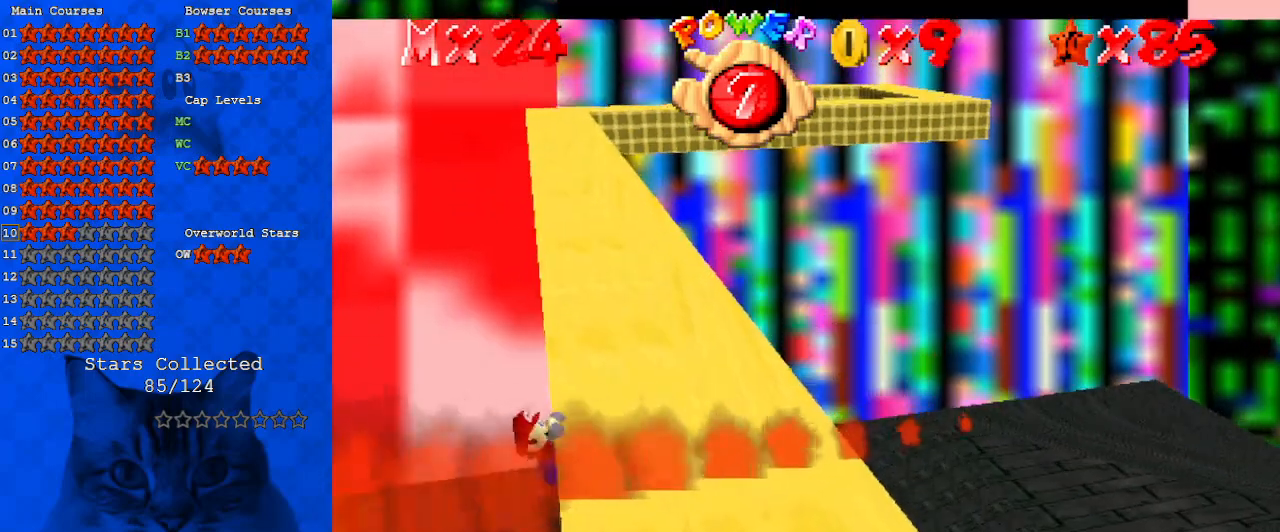
{"keys": [], "events": []}
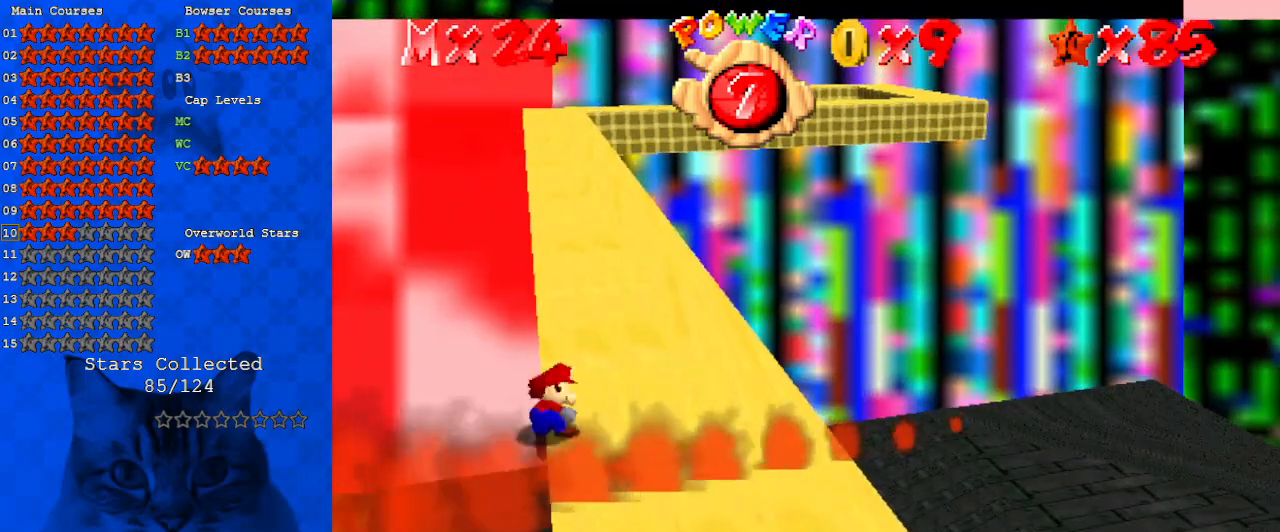
{"keys": ["left", "shift", "up"], "events": [[333, "shift", "down"], [400, "left", "down"], [400, "up", "down"]]}
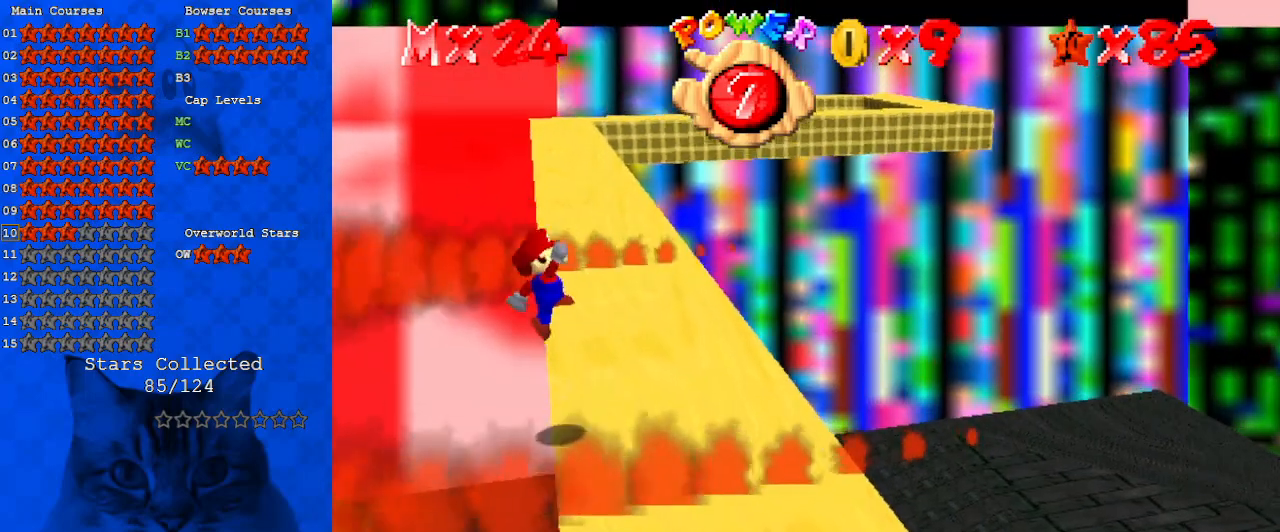
{"keys": ["shift", "up"], "events": [[67, "left", "up"]]}
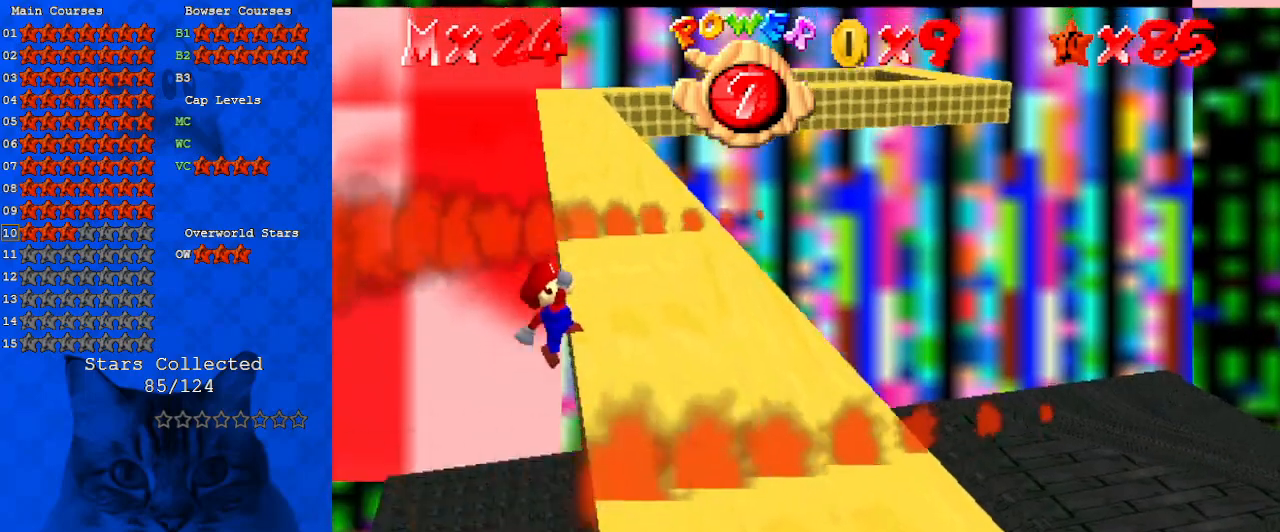
{"keys": ["right"], "events": [[33, "shift", "up"], [100, "right", "down"], [400, "up", "up"]]}
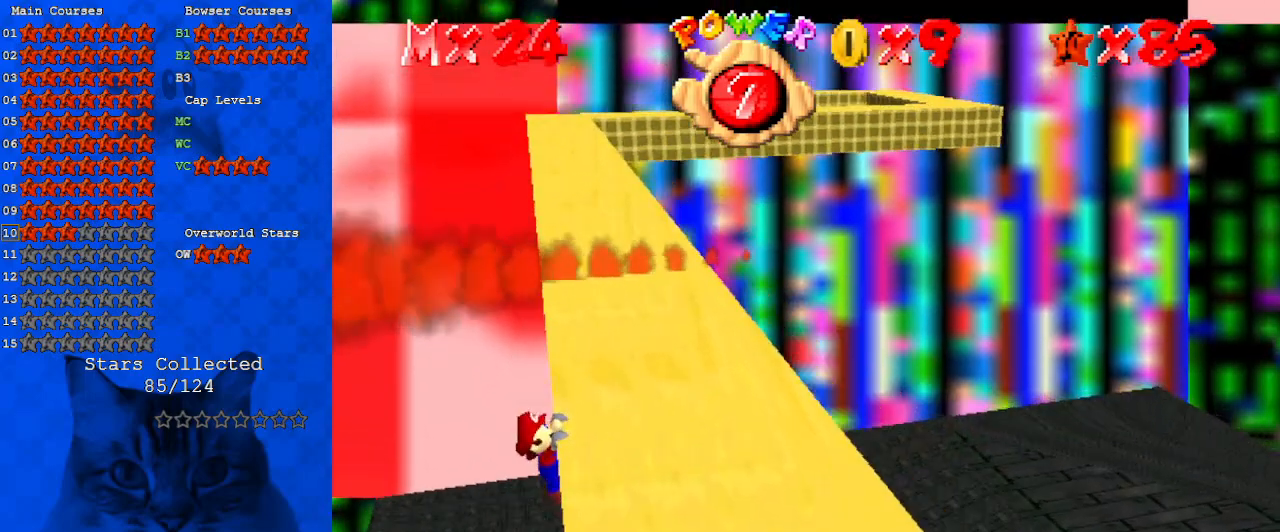
{"keys": [], "events": [[100, "right", "up"]]}
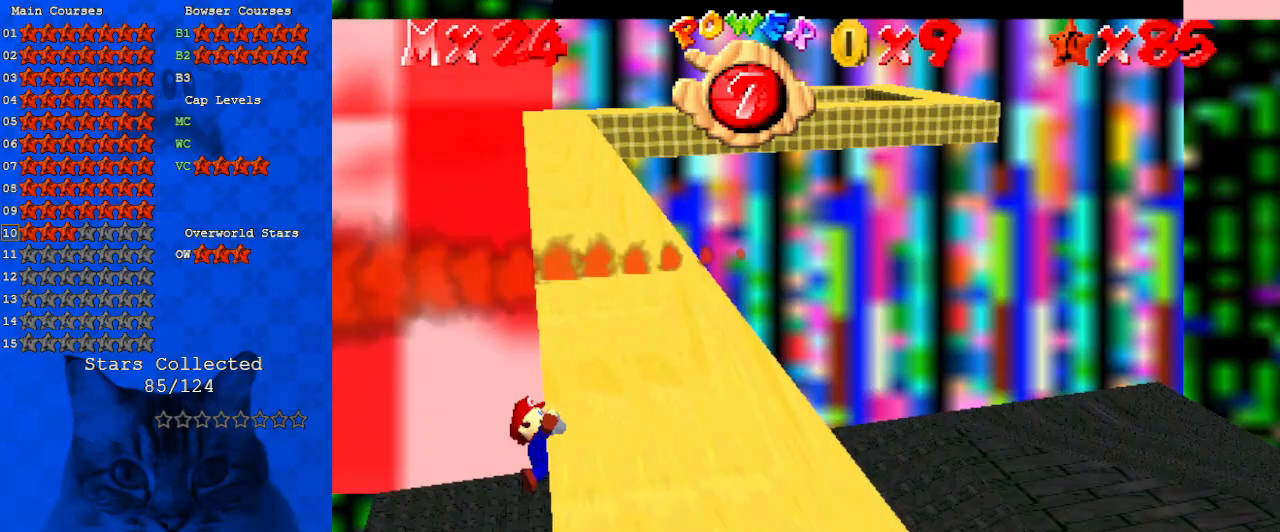
{"keys": ["shift"], "events": [[467, "shift", "down"]]}
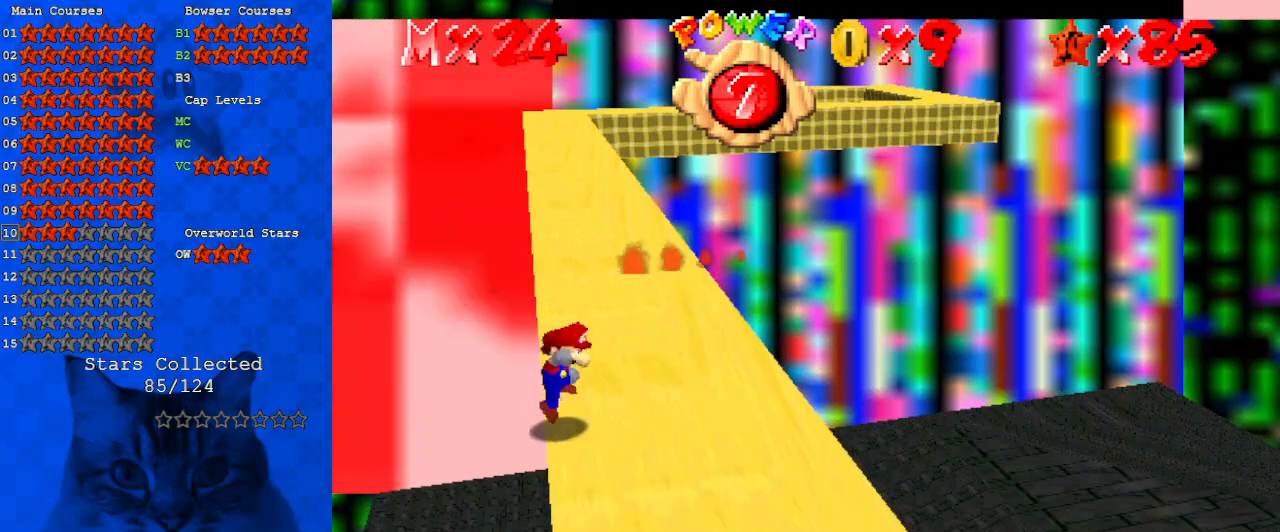
{"keys": ["shift", "up"], "events": [[33, "left", "down"], [33, "up", "down"], [267, "left", "up"]]}
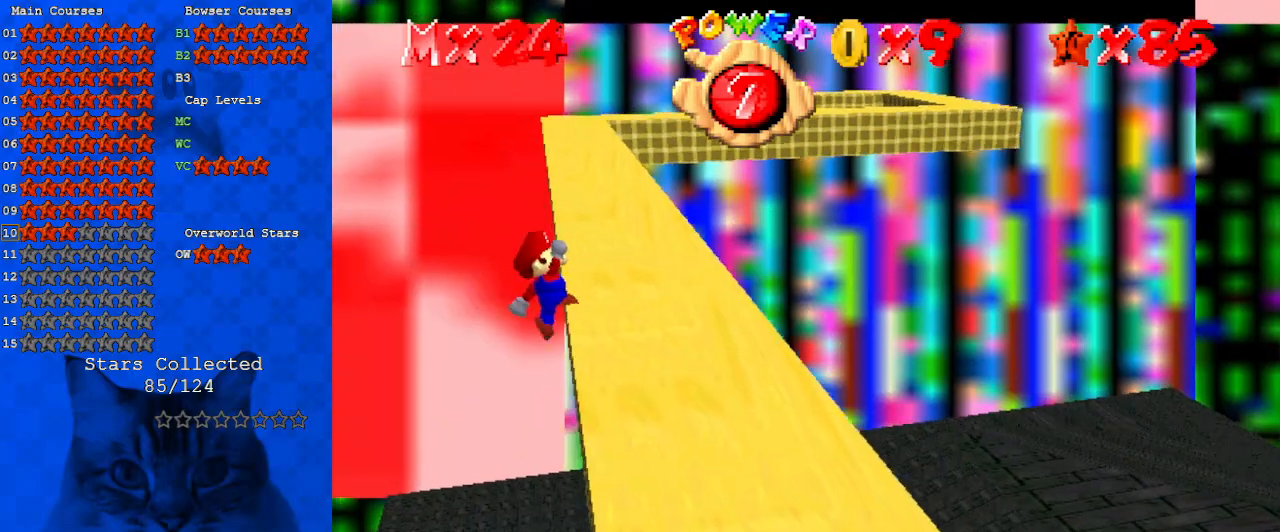
{"keys": ["right", "up"], "events": [[167, "right", "down"], [167, "shift", "up"]]}
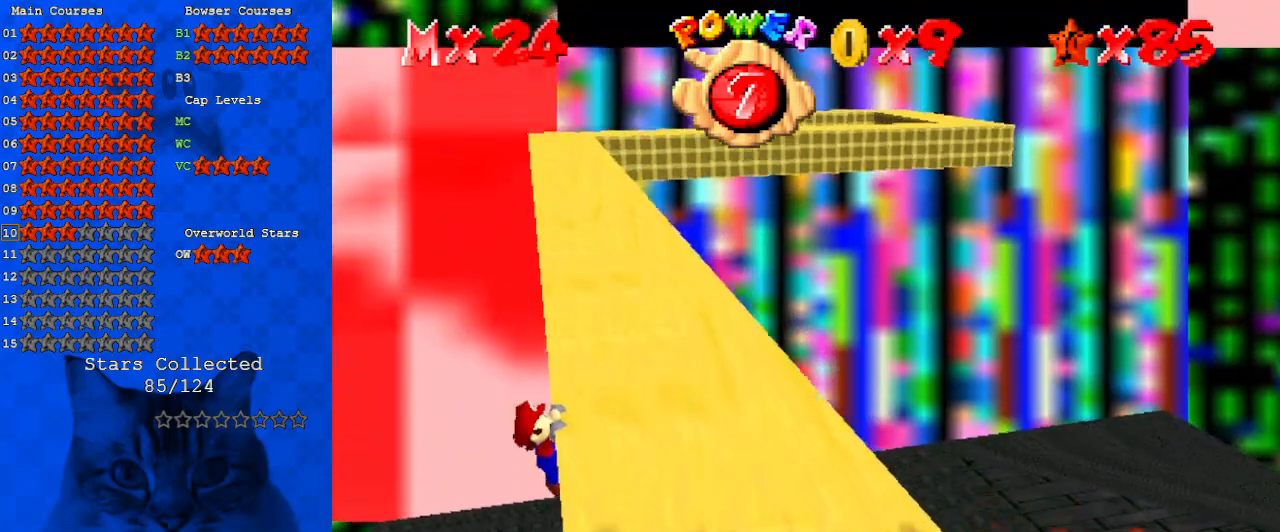
{"keys": [], "events": [[67, "up", "up"], [233, "right", "up"]]}
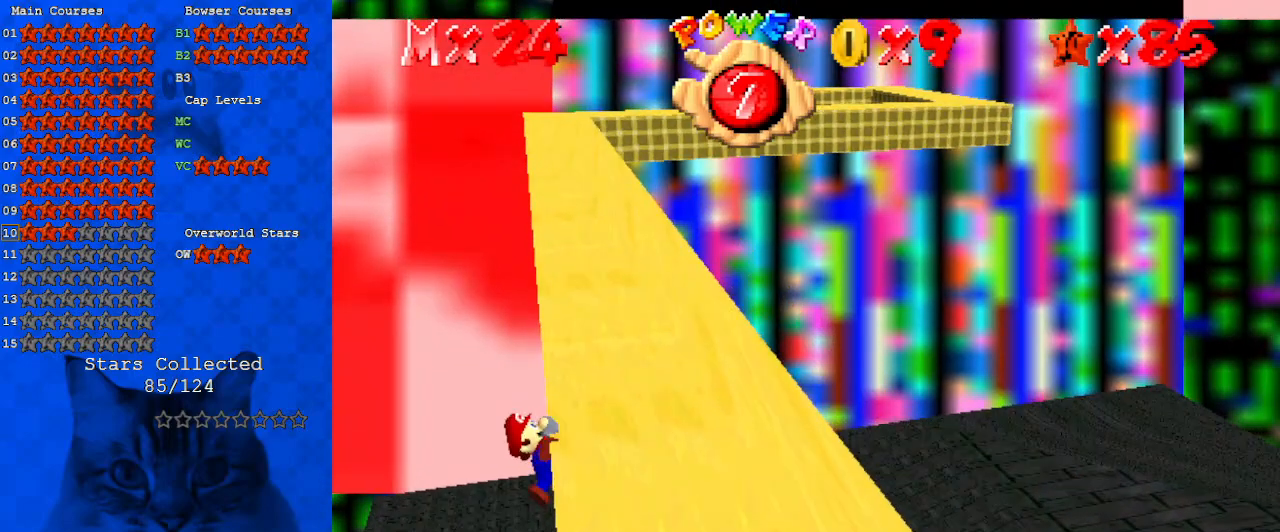
{"keys": [], "events": []}